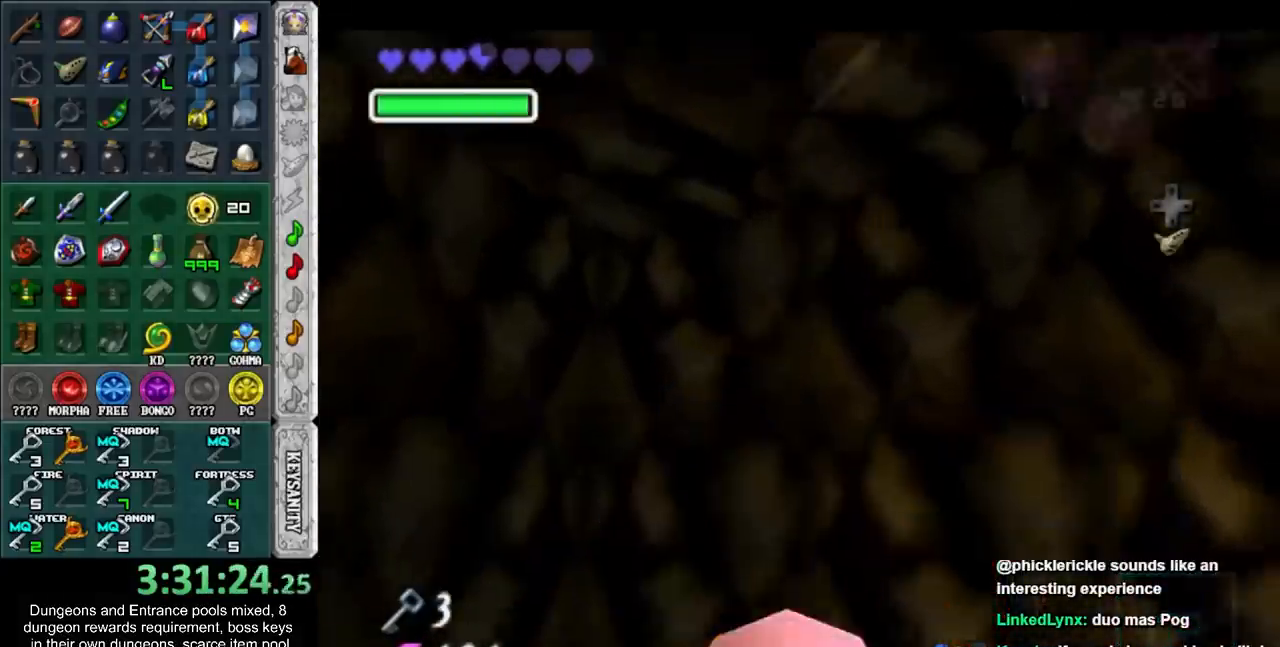
Gameplay with a controller (Nintendo layout); each line is a JSON object with the inputs held at the frame after it. "events" lists button and stick changes between this image and that frame as [ms after this image, input, new state], when the widget could be followed in between. Not read: L3 R3 right_stick.
{"buttons": [], "left_stick": "down", "events": [[67, "A", "down"], [217, "A", "up"]]}
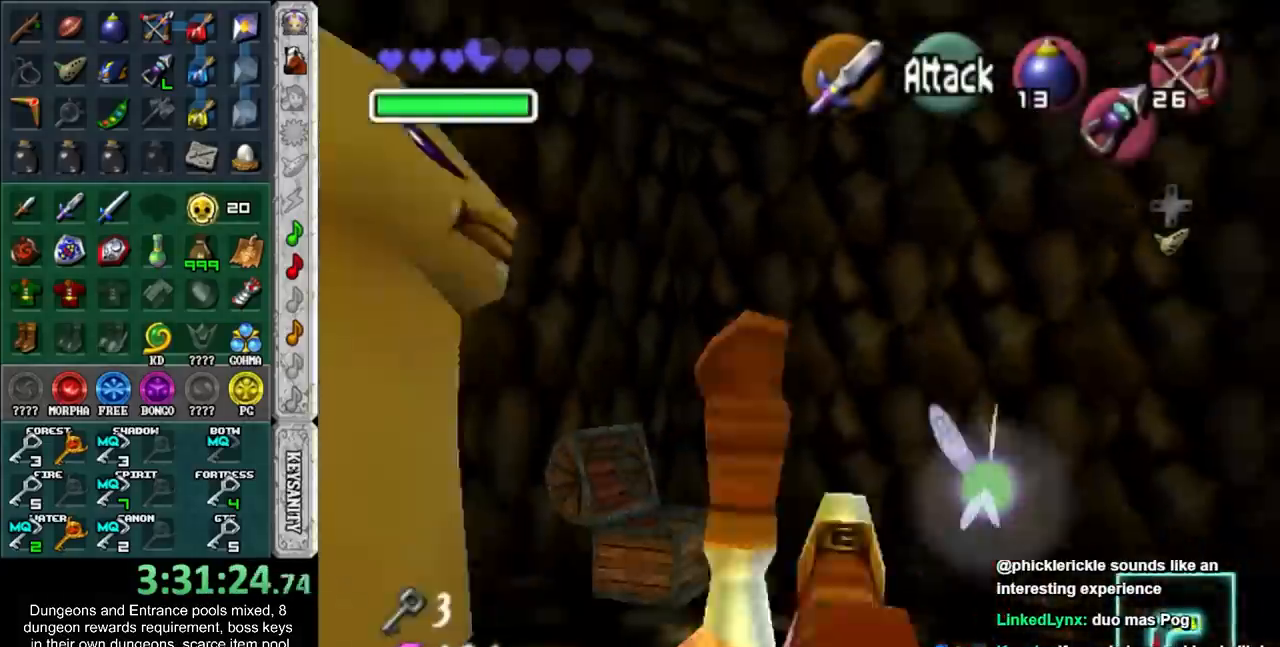
{"buttons": ["A"], "left_stick": "down", "events": [[383, "A", "down"]]}
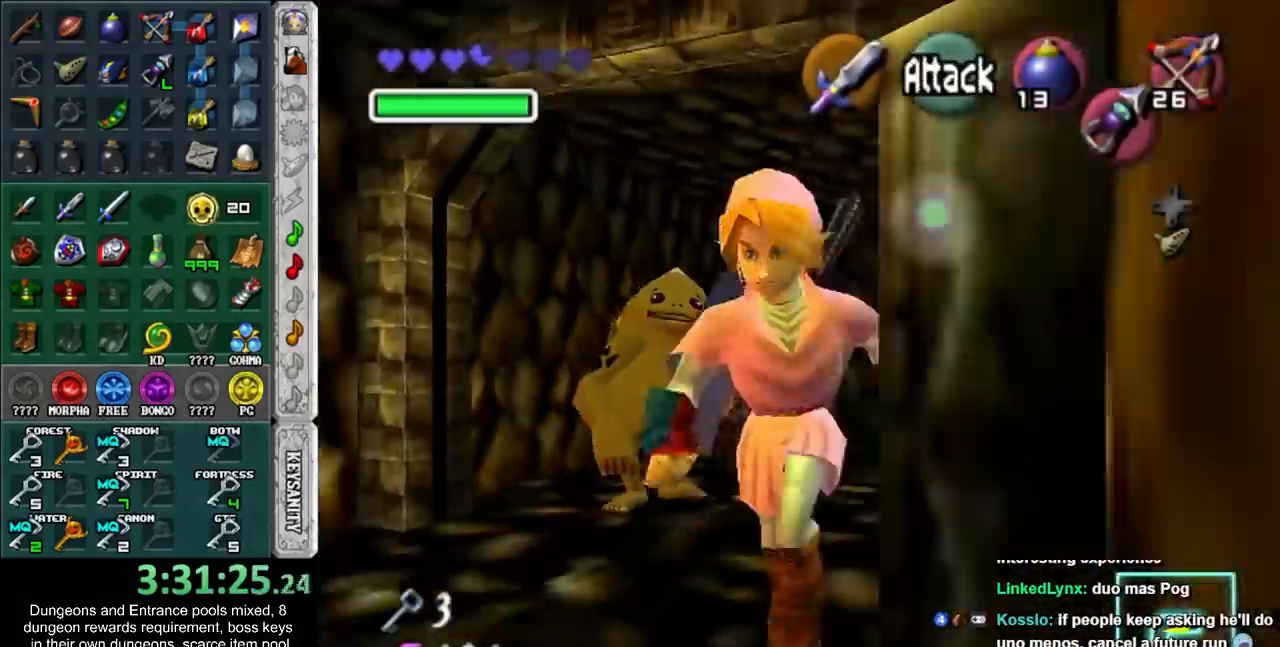
{"buttons": [], "left_stick": "up", "events": [[33, "A", "up"], [33, "L1", "down"], [117, "left_stick", "up"], [250, "L1", "up"]]}
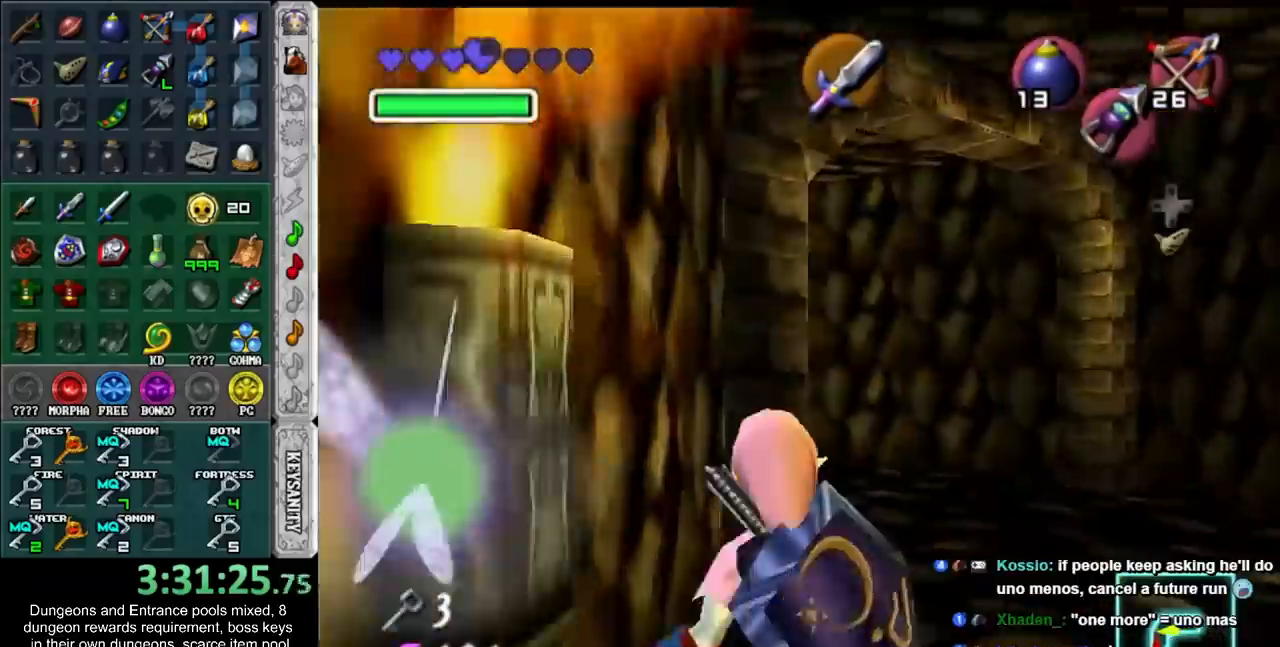
{"buttons": [], "left_stick": "up-right", "events": [[150, "left_stick", "up-right"]]}
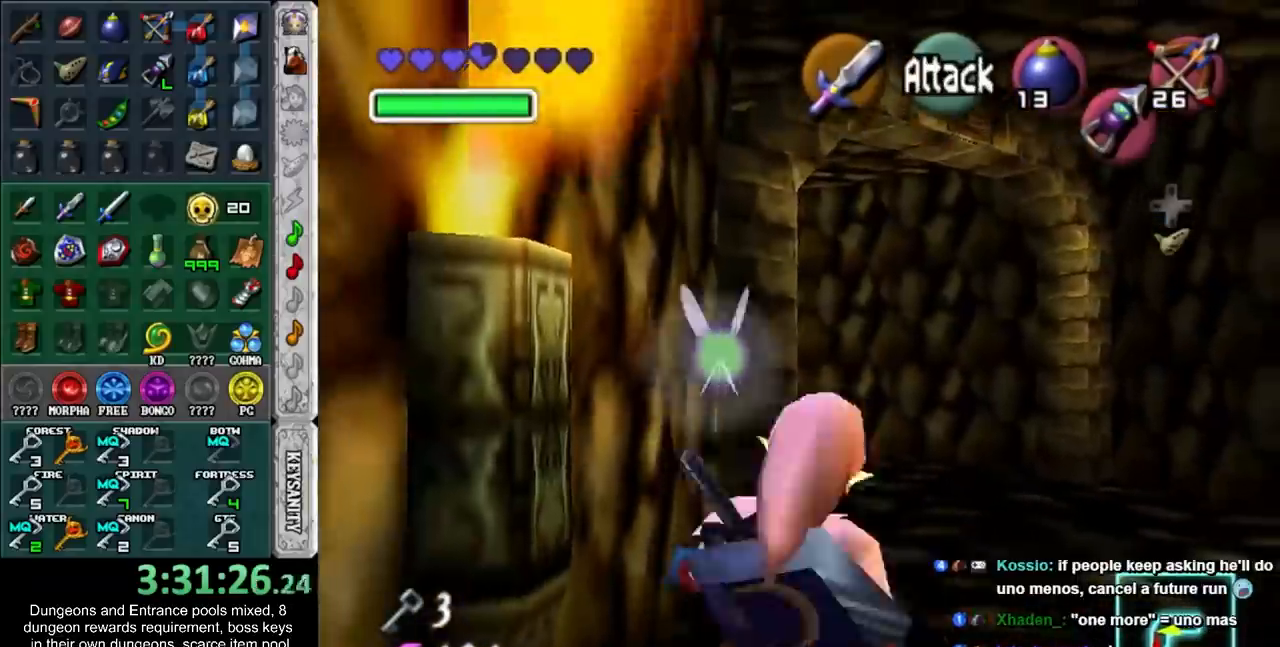
{"buttons": [], "left_stick": "up-right", "events": []}
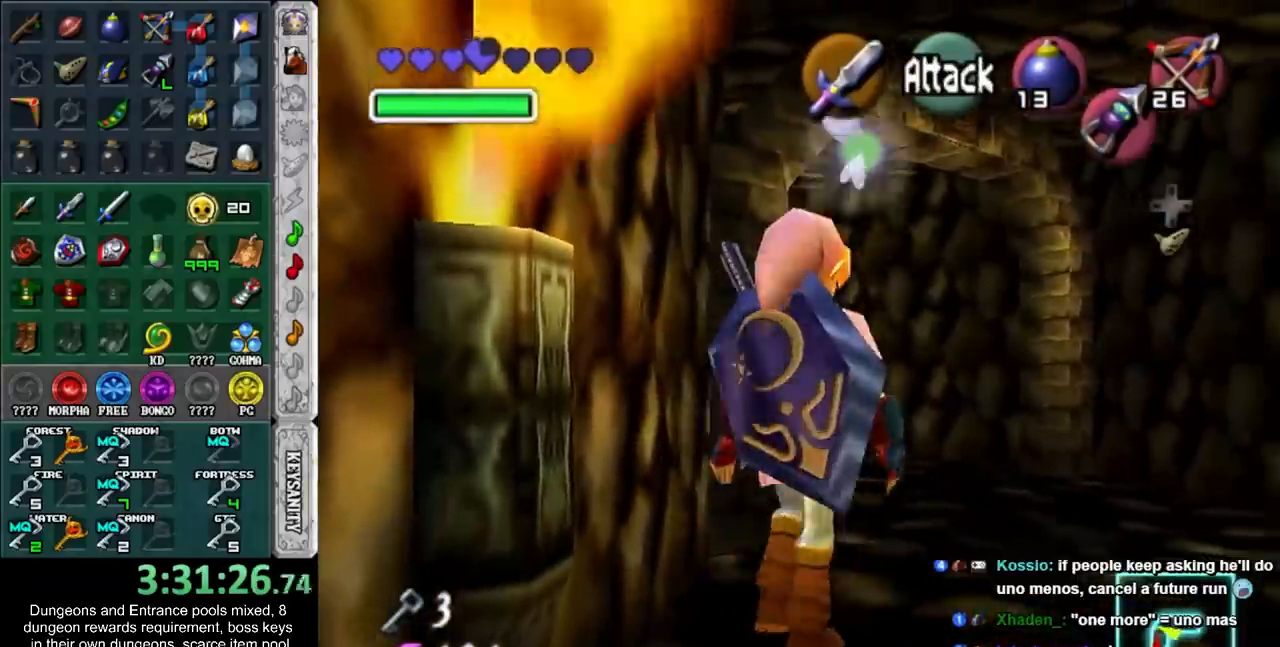
{"buttons": ["A"], "left_stick": "up-left", "events": [[217, "left_stick", "up-left"], [433, "A", "down"]]}
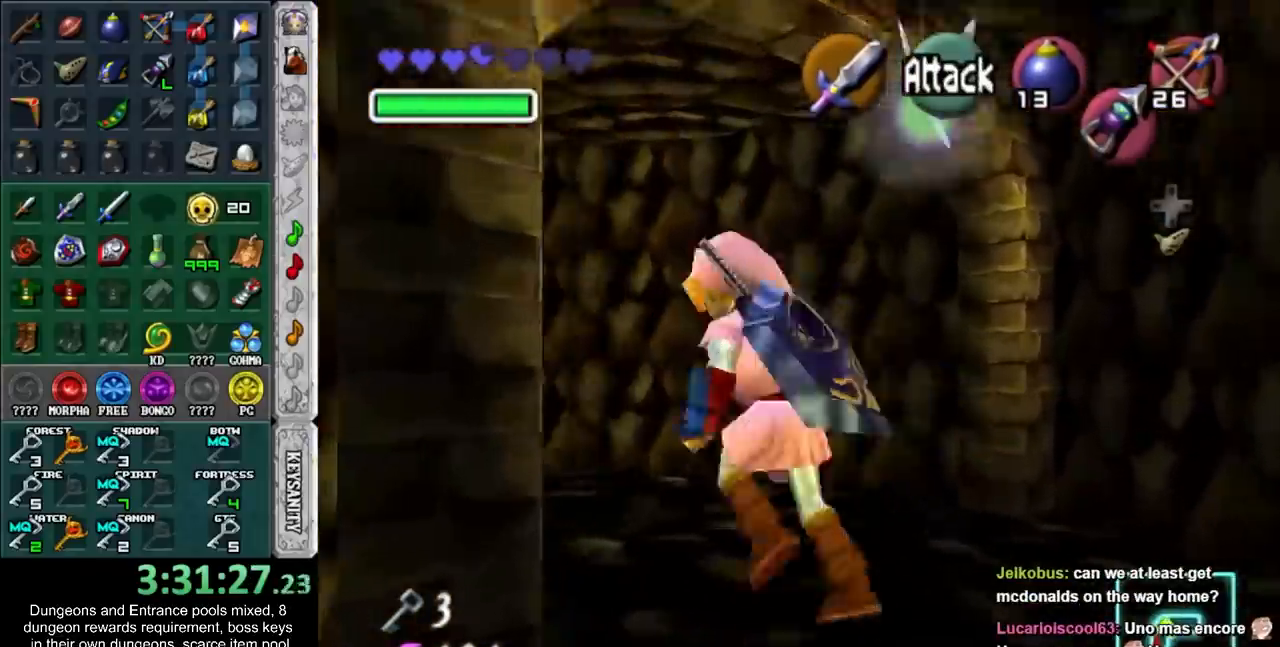
{"buttons": [], "left_stick": "up", "events": [[33, "L1", "down"], [100, "A", "up"], [133, "left_stick", "up"], [250, "L1", "up"]]}
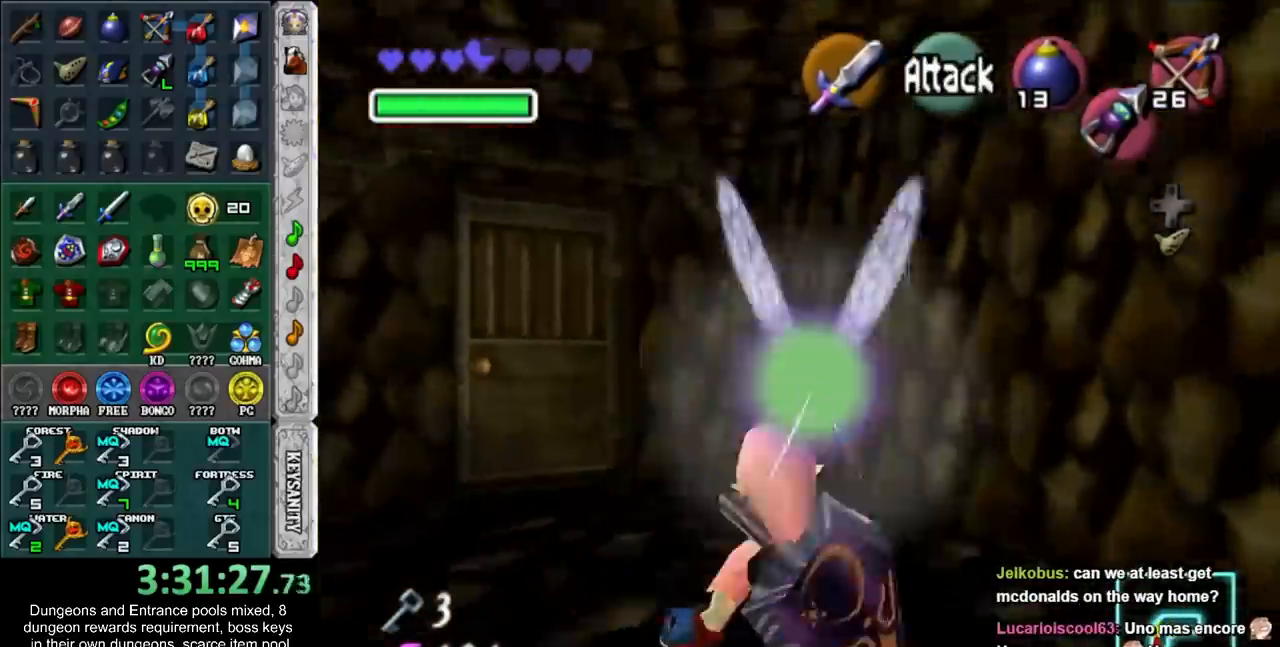
{"buttons": [], "left_stick": "up-left", "events": [[67, "left_stick", "up-left"]]}
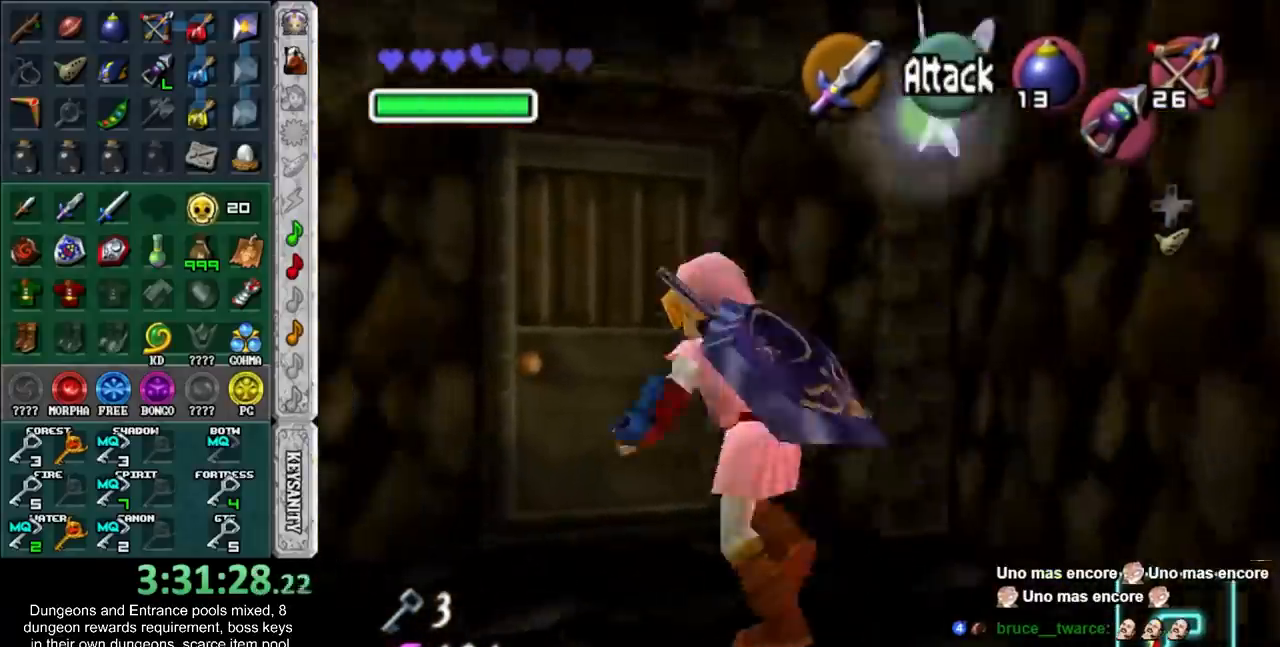
{"buttons": [], "left_stick": "up", "events": [[67, "A", "down"], [133, "left_stick", "center"], [150, "A", "up"], [217, "A", "down"], [283, "A", "up"], [383, "A", "down"], [467, "A", "up"], [500, "left_stick", "up"]]}
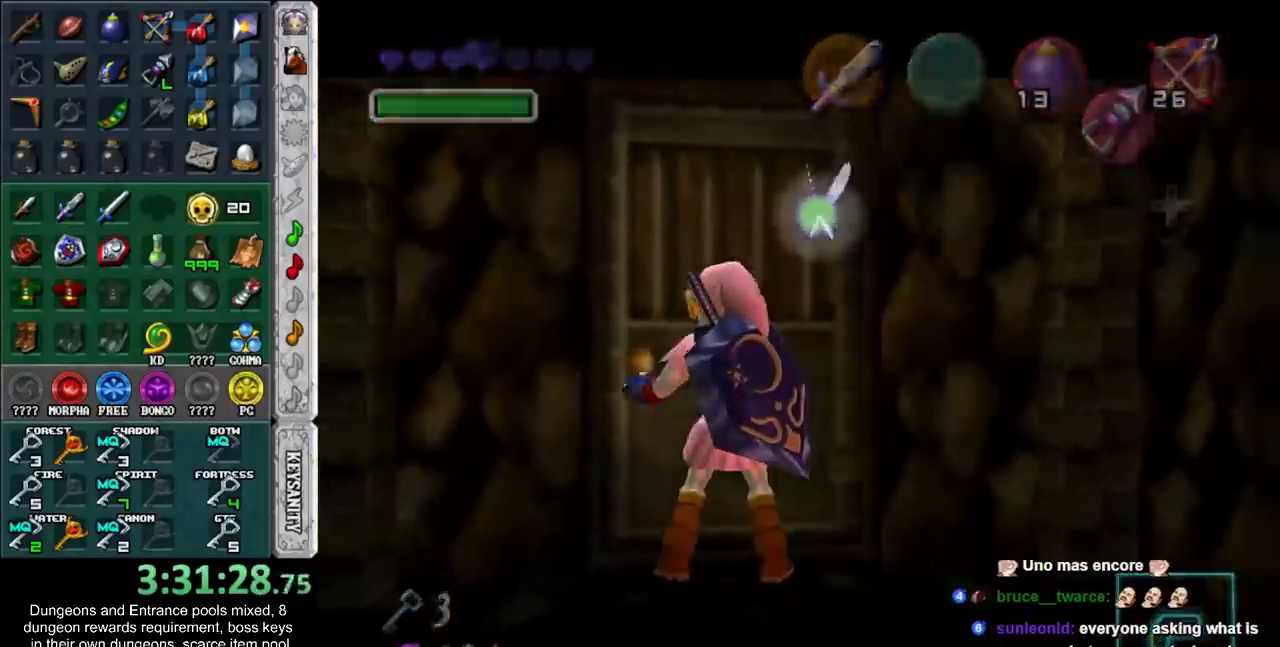
{"buttons": [], "left_stick": "up", "events": []}
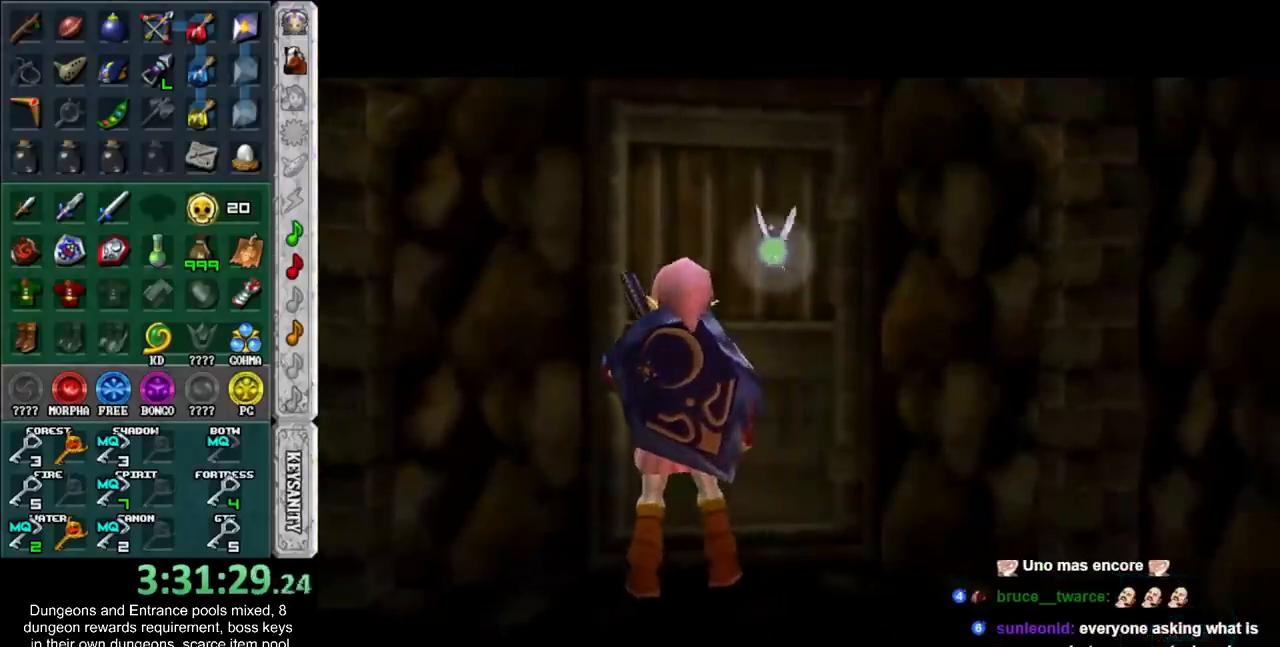
{"buttons": [], "left_stick": "up", "events": []}
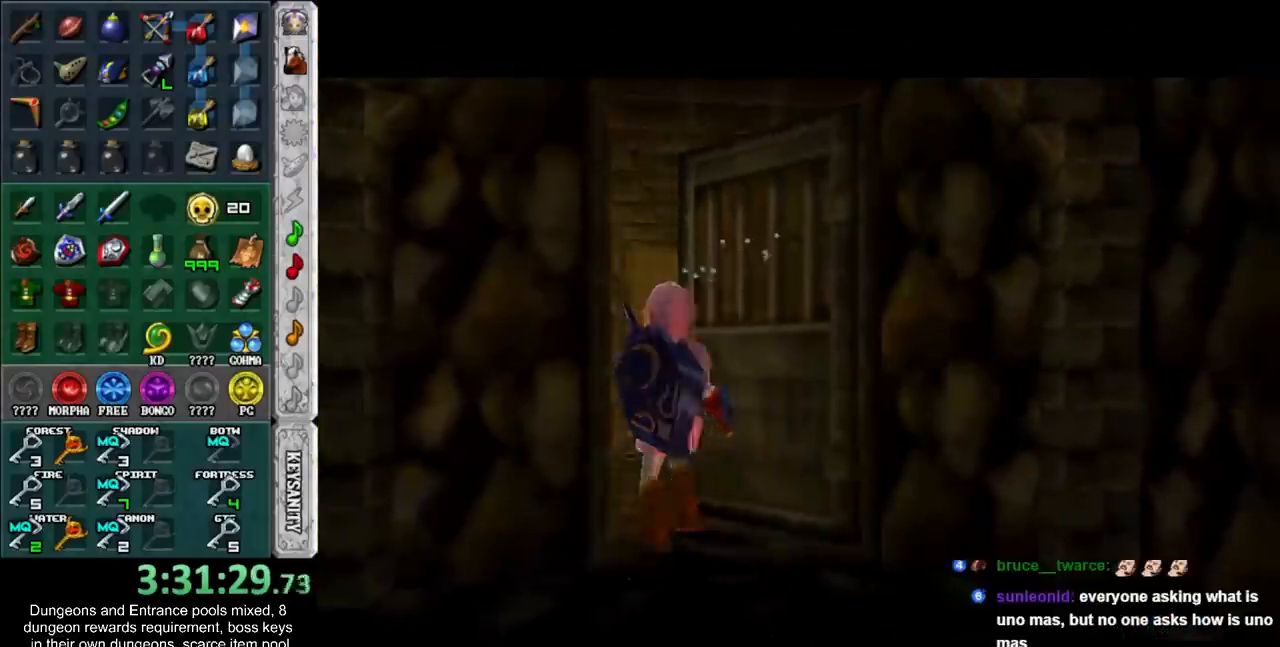
{"buttons": [], "left_stick": "up", "events": []}
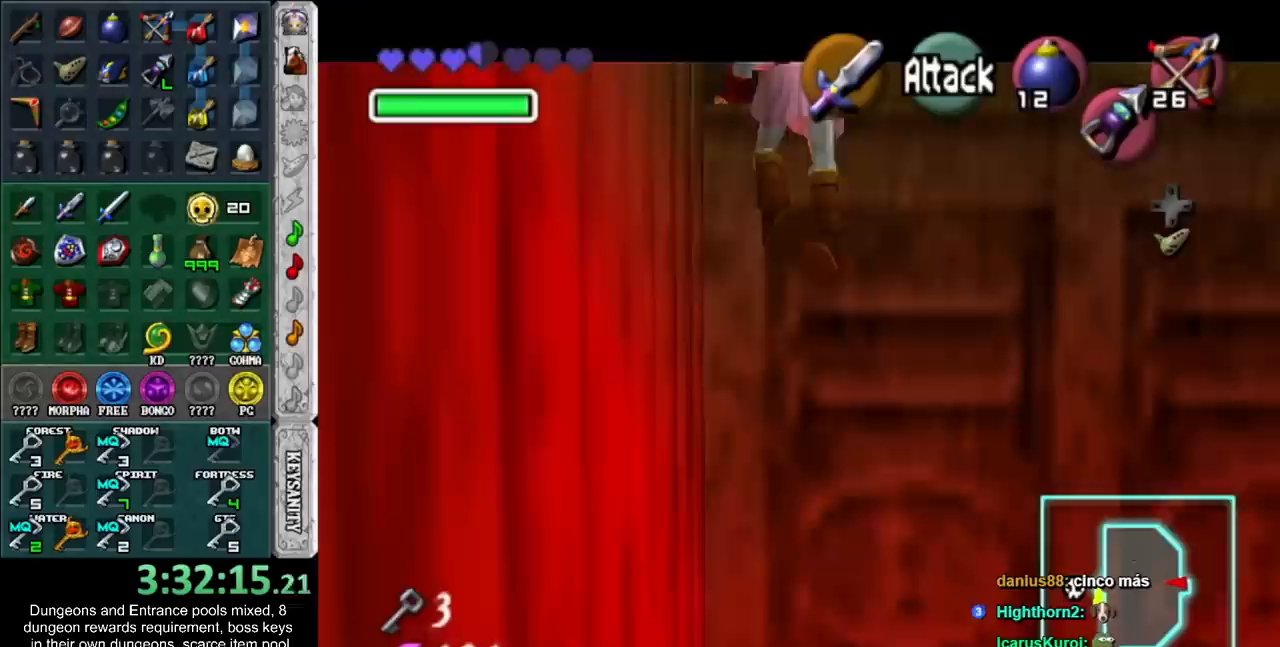
{"buttons": [], "left_stick": "up-left", "events": [[300, "left_stick", "up-left"]]}
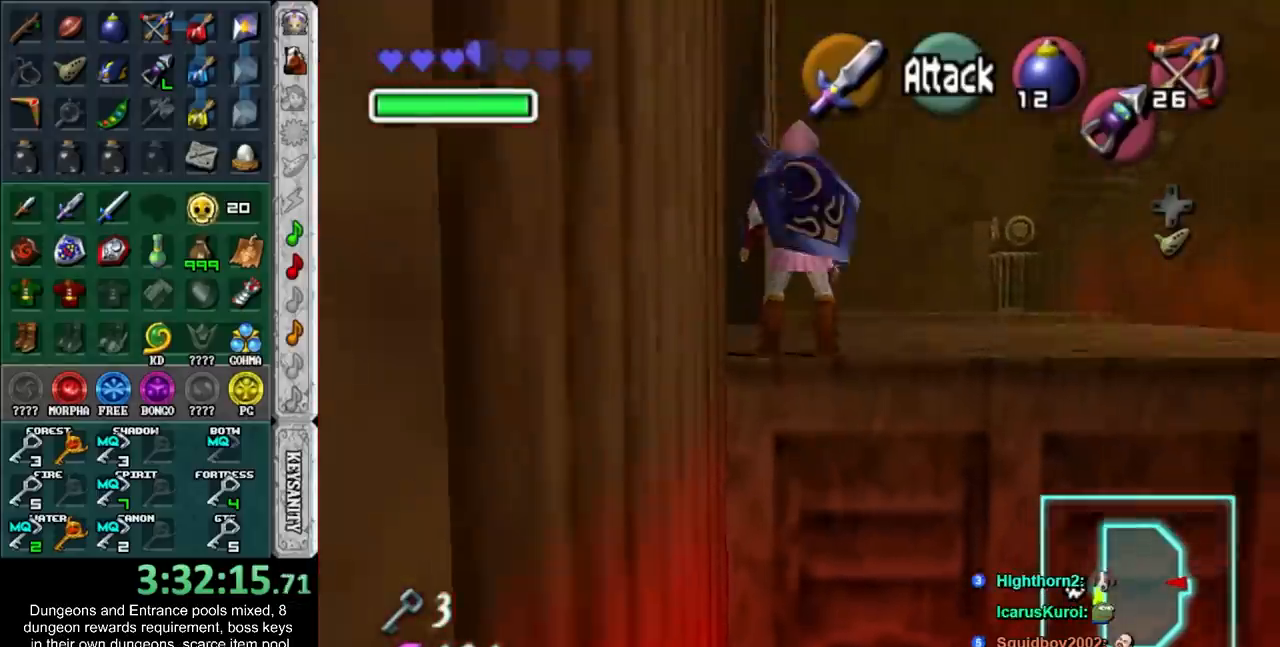
{"buttons": [], "left_stick": "up-left", "events": []}
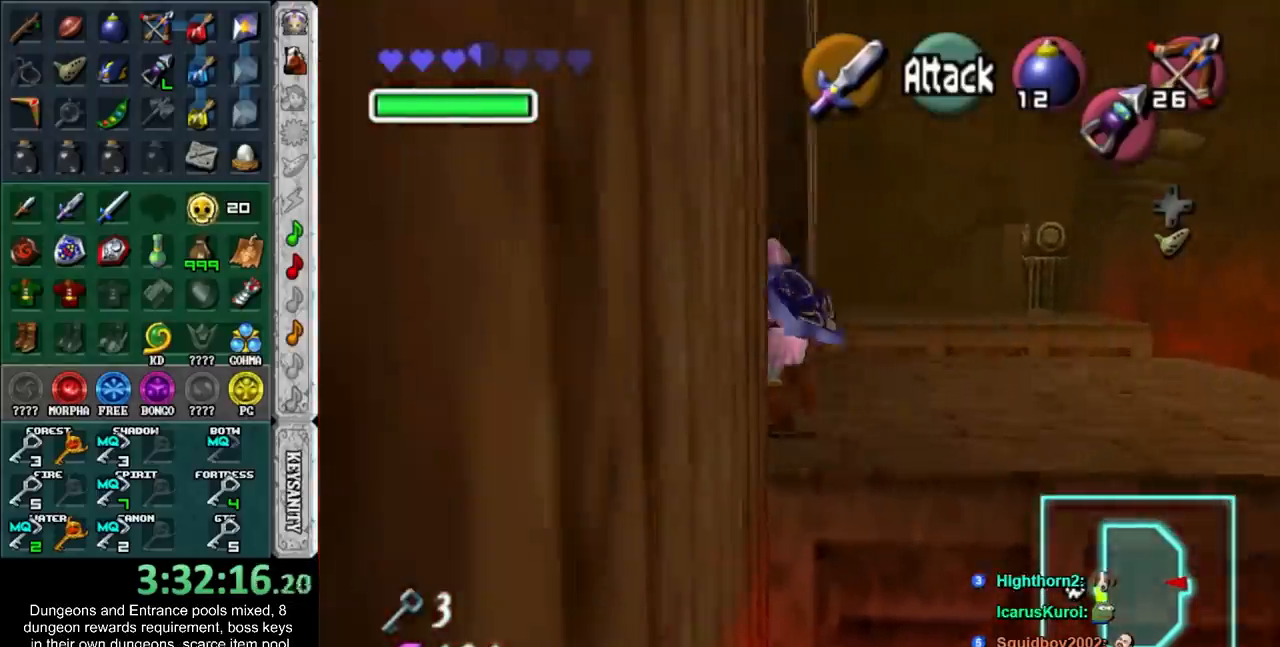
{"buttons": [], "left_stick": "center", "events": [[233, "A", "down"], [300, "left_stick", "center"], [333, "A", "up"], [400, "A", "down"], [450, "A", "up"]]}
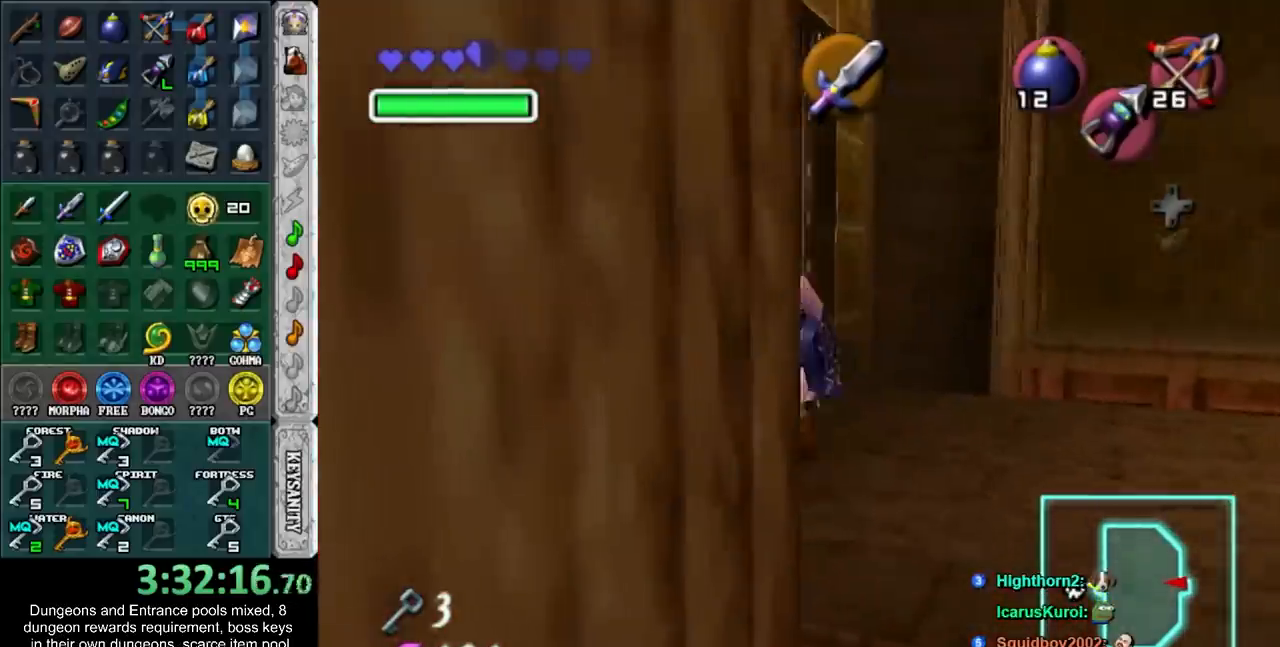
{"buttons": [], "left_stick": "up", "events": [[50, "A", "down"], [100, "A", "up"], [167, "left_stick", "up"]]}
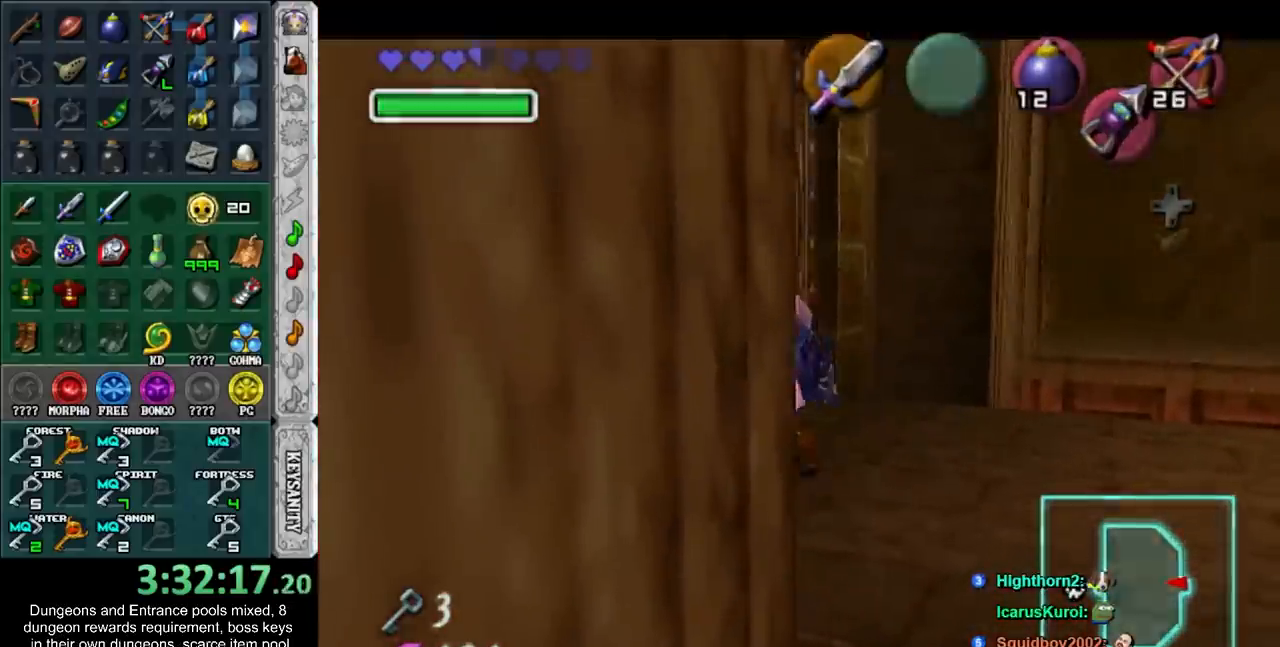
{"buttons": [], "left_stick": "up", "events": []}
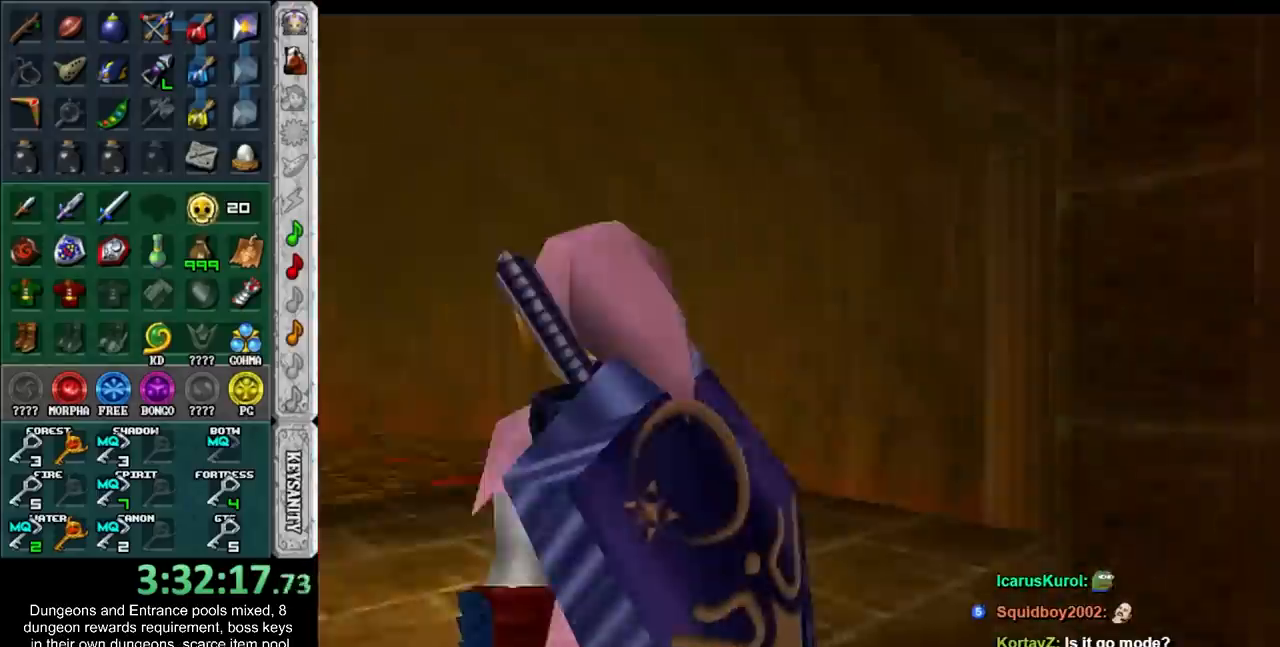
{"buttons": [], "left_stick": "up", "events": []}
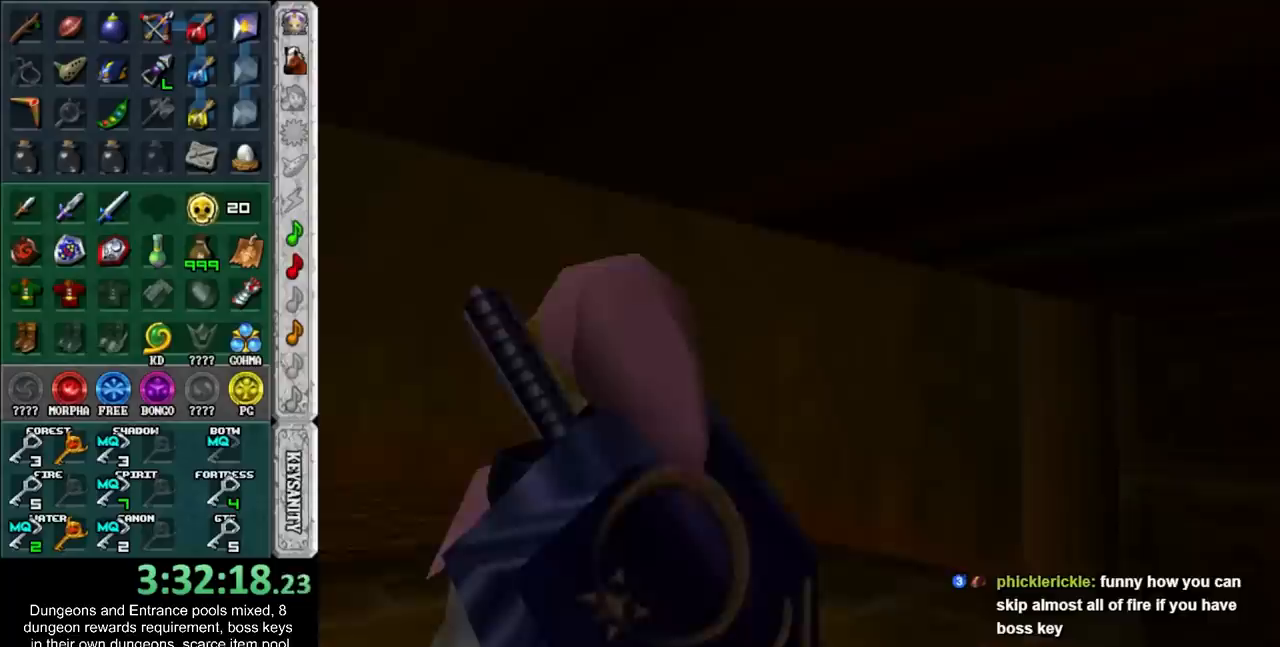
{"buttons": [], "left_stick": "up", "events": []}
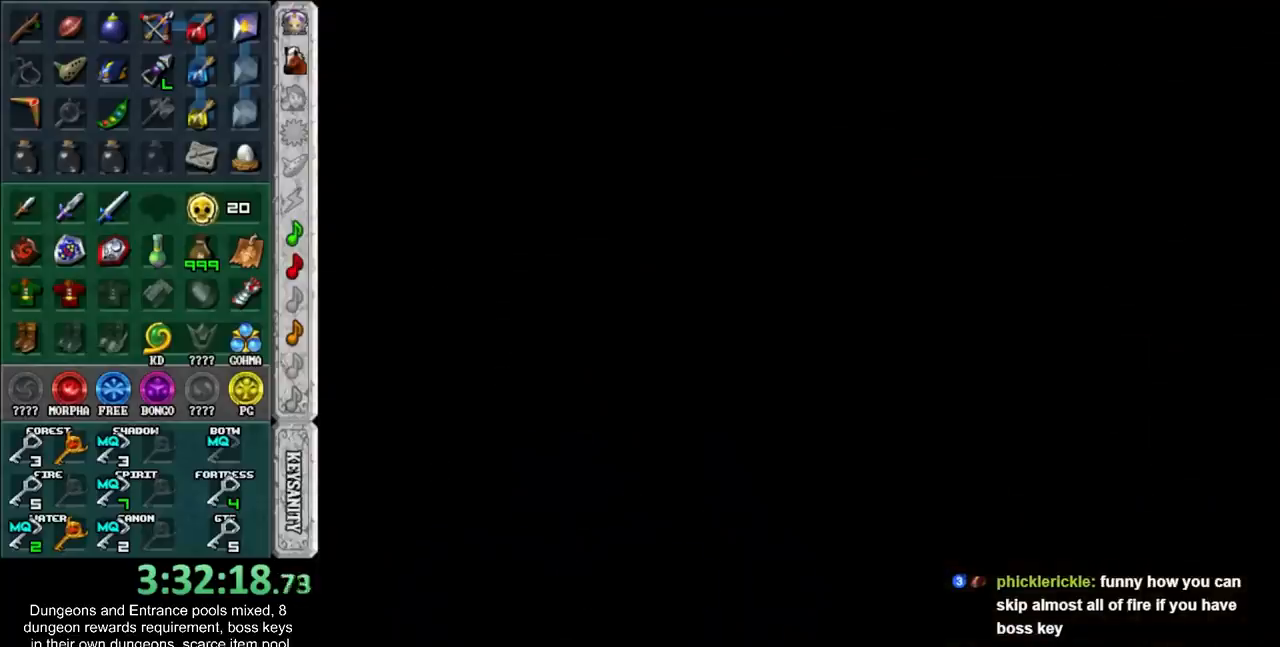
{"buttons": [], "left_stick": "up", "events": []}
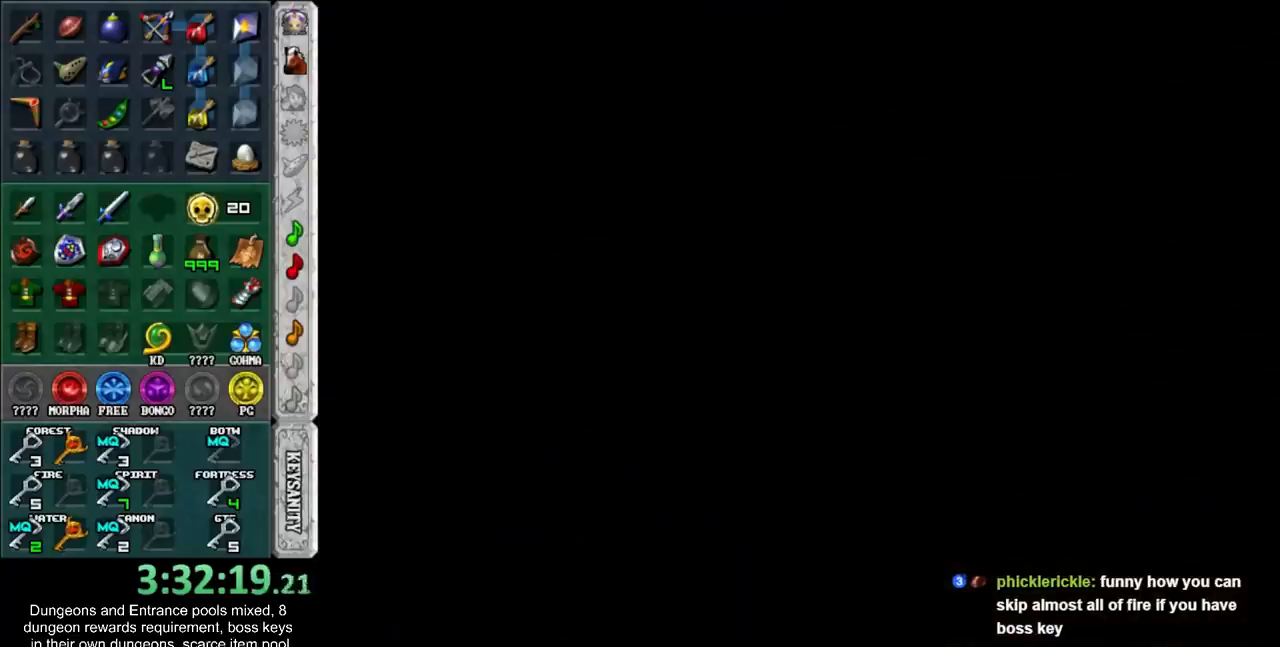
{"buttons": [], "left_stick": "up", "events": []}